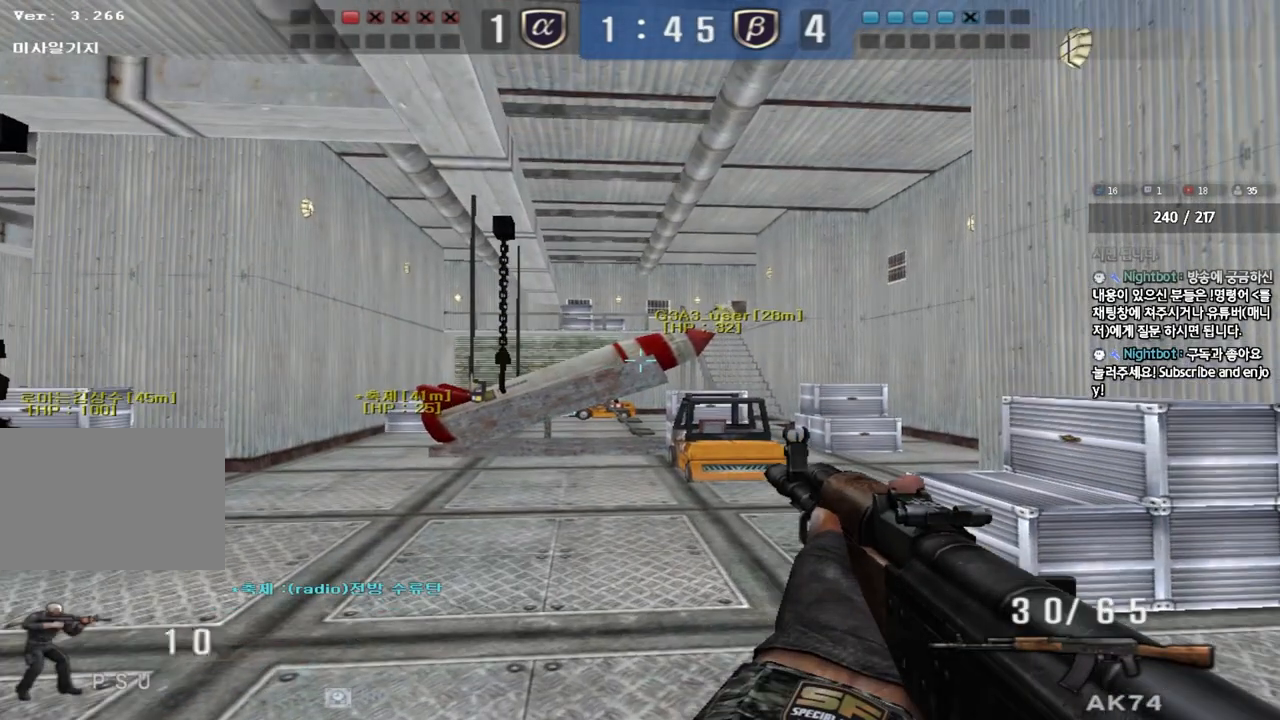
Gameplay with keyboard; each line is a JSON object with the keys held at the frame after it. "events" lists presses ("down") and releases ("up") of "a", "ctrl", "d", "e", "f", "q", "r", "s", "shift", "space", "tab" and "w" between this image and that frame as [ms after this image, input, new state], when the widget could be followed in between. No other keys are recorded. Mouse input is not recorded.
{"keys": ["a", "w"], "events": [[17, "w", "down"], [33, "a", "down"], [267, "space", "down"], [417, "space", "up"]]}
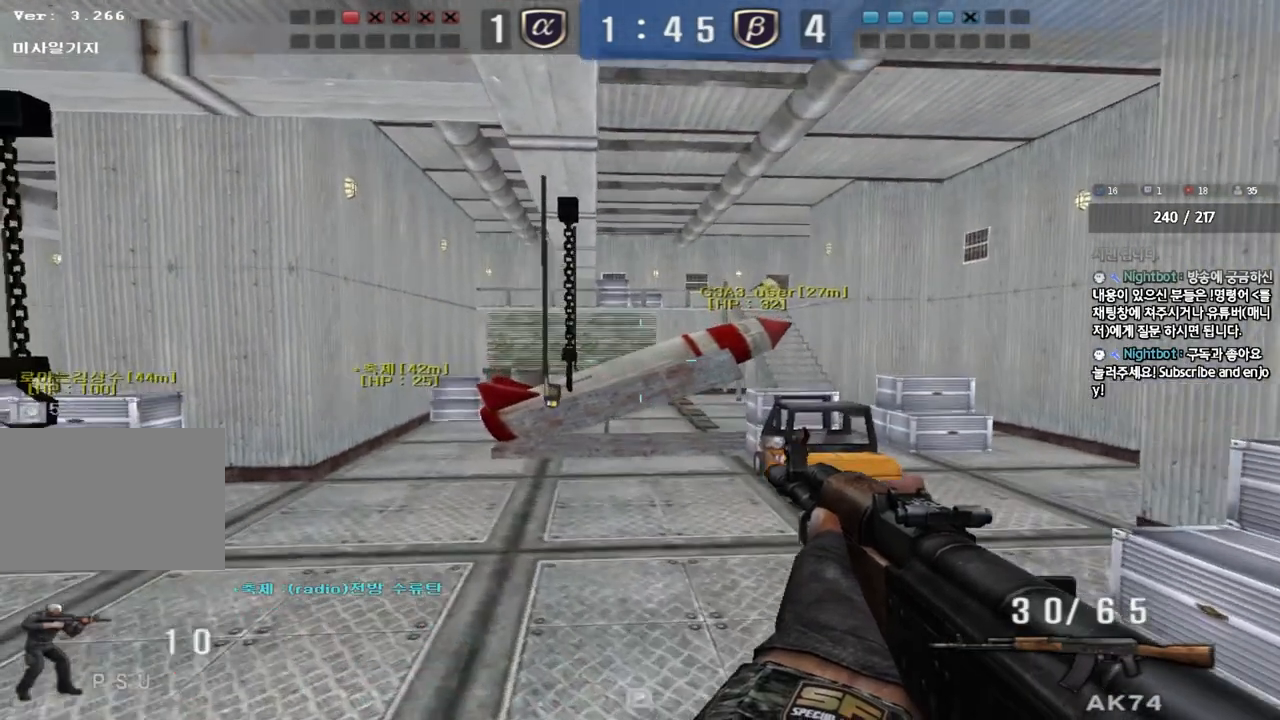
{"keys": ["a", "w"], "events": []}
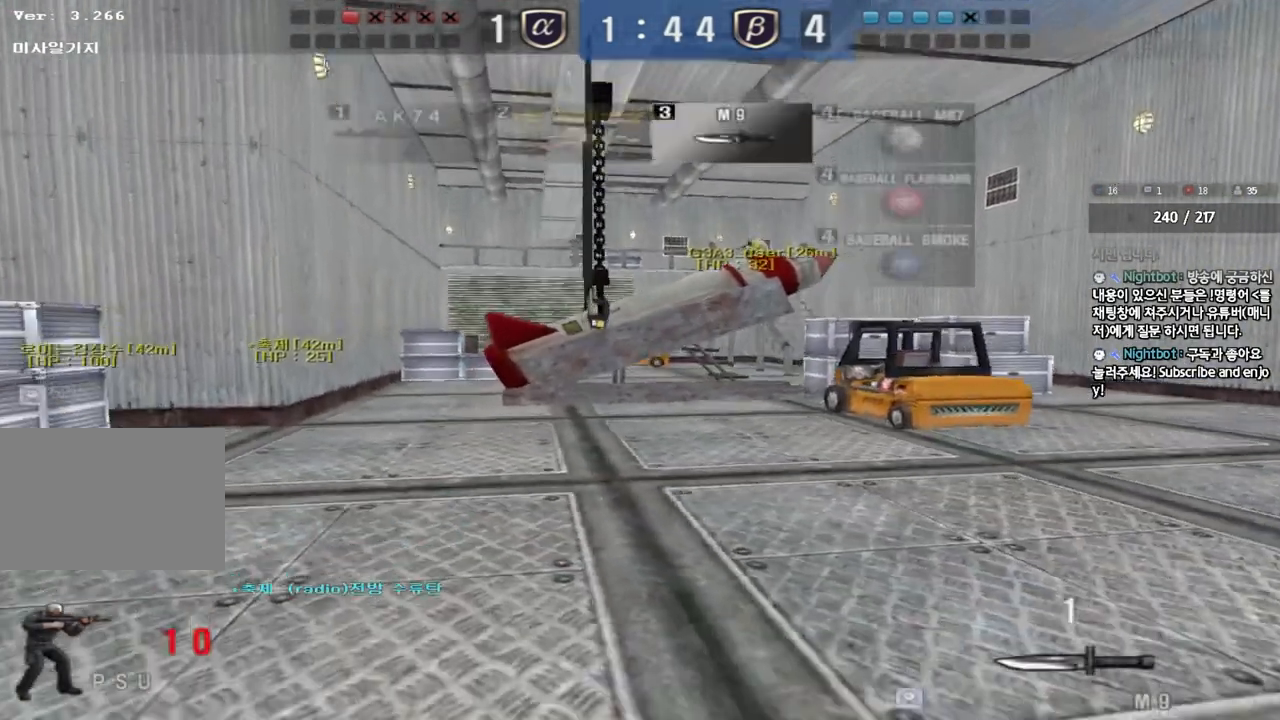
{"keys": ["d", "shift", "w"], "events": [[50, "shift", "down"], [67, "w", "up"], [83, "a", "up"], [83, "space", "down"], [167, "space", "up"], [200, "shift", "up"], [350, "w", "down"], [383, "d", "down"], [433, "shift", "down"]]}
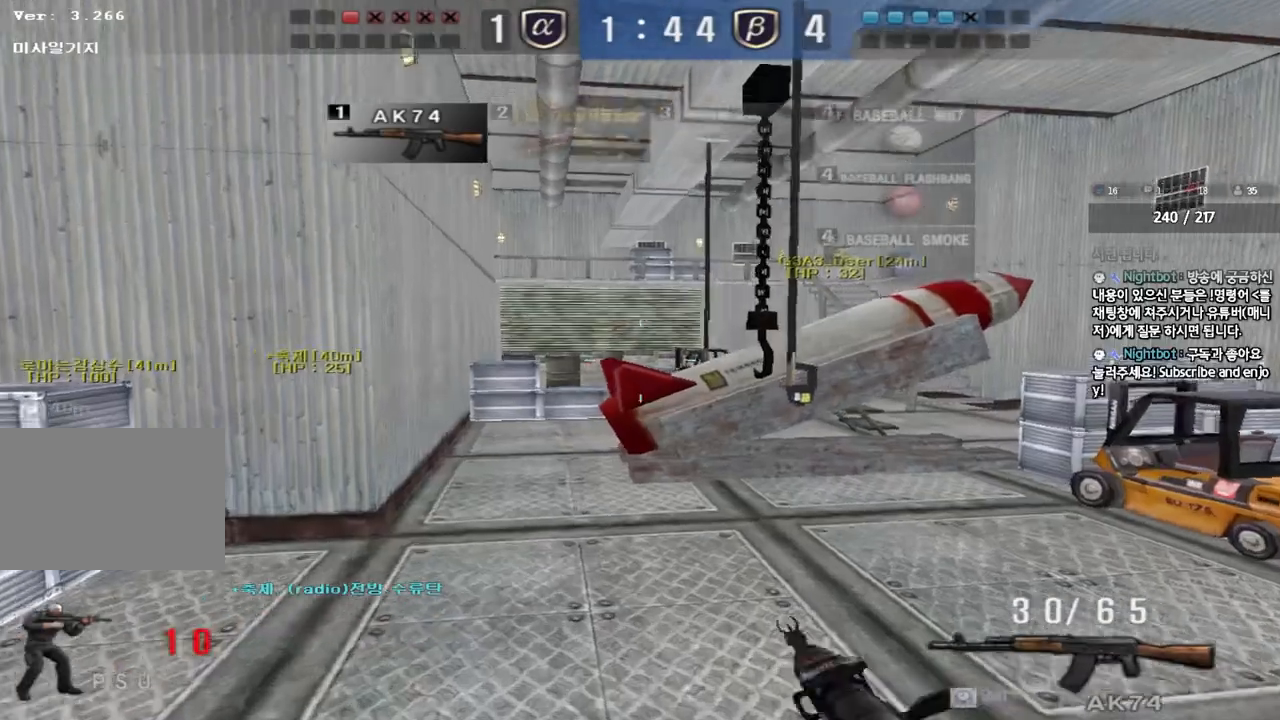
{"keys": ["ctrl"], "events": [[50, "shift", "up"], [67, "d", "up"], [100, "a", "down"], [133, "shift", "down"], [217, "shift", "up"], [417, "ctrl", "down"], [417, "w", "up"], [433, "a", "up"]]}
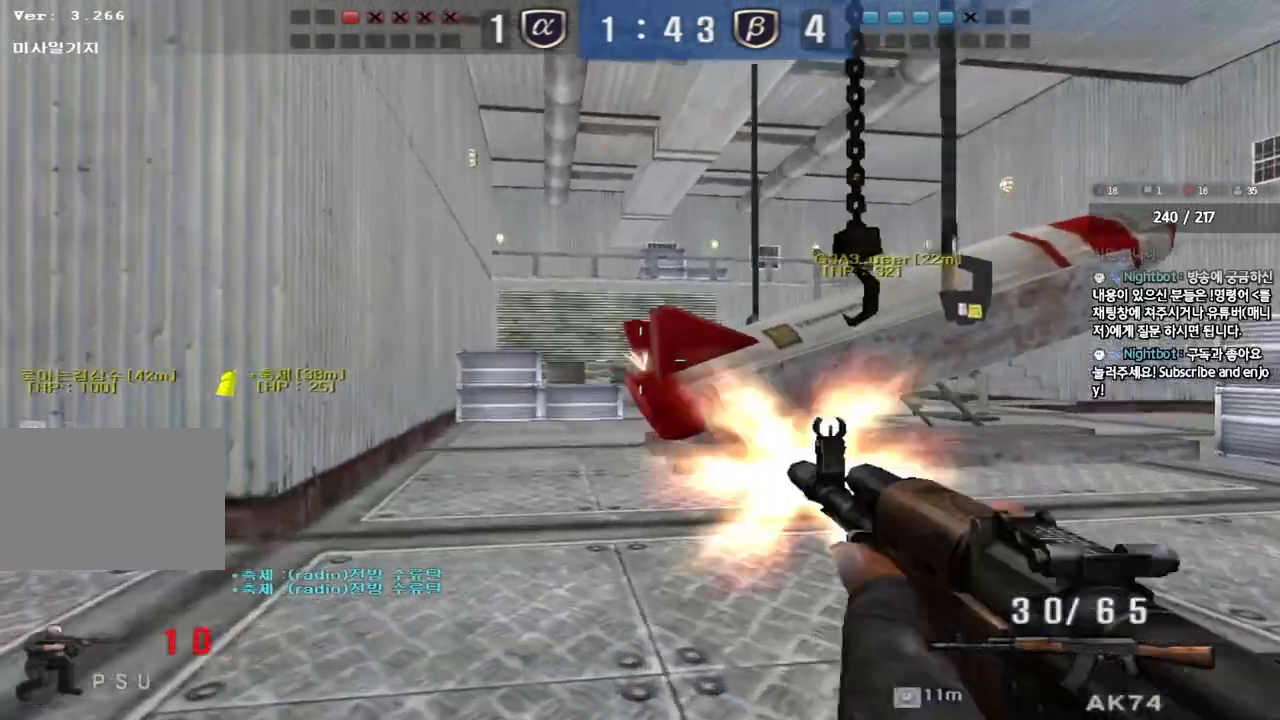
{"keys": ["ctrl"], "events": []}
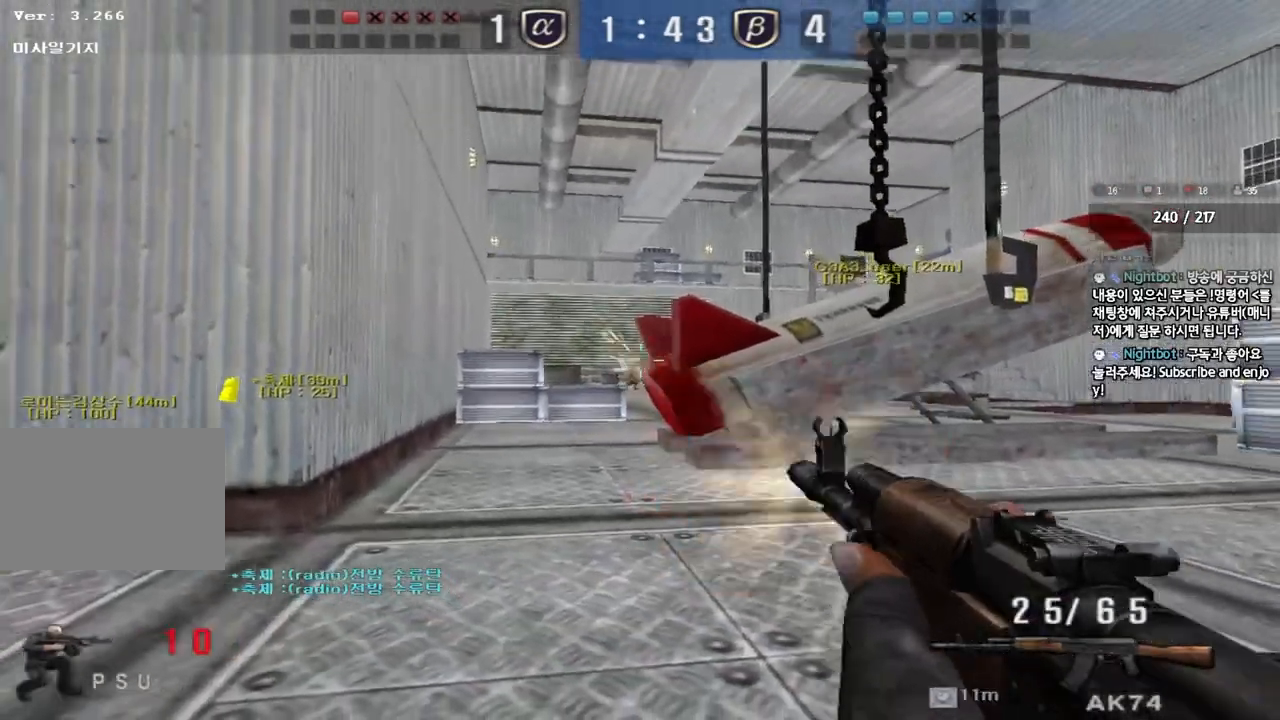
{"keys": ["ctrl"], "events": [[67, "a", "down"], [167, "a", "up"], [267, "a", "down"], [267, "w", "down"], [300, "ctrl", "up"], [400, "ctrl", "down"], [417, "a", "up"], [417, "w", "up"]]}
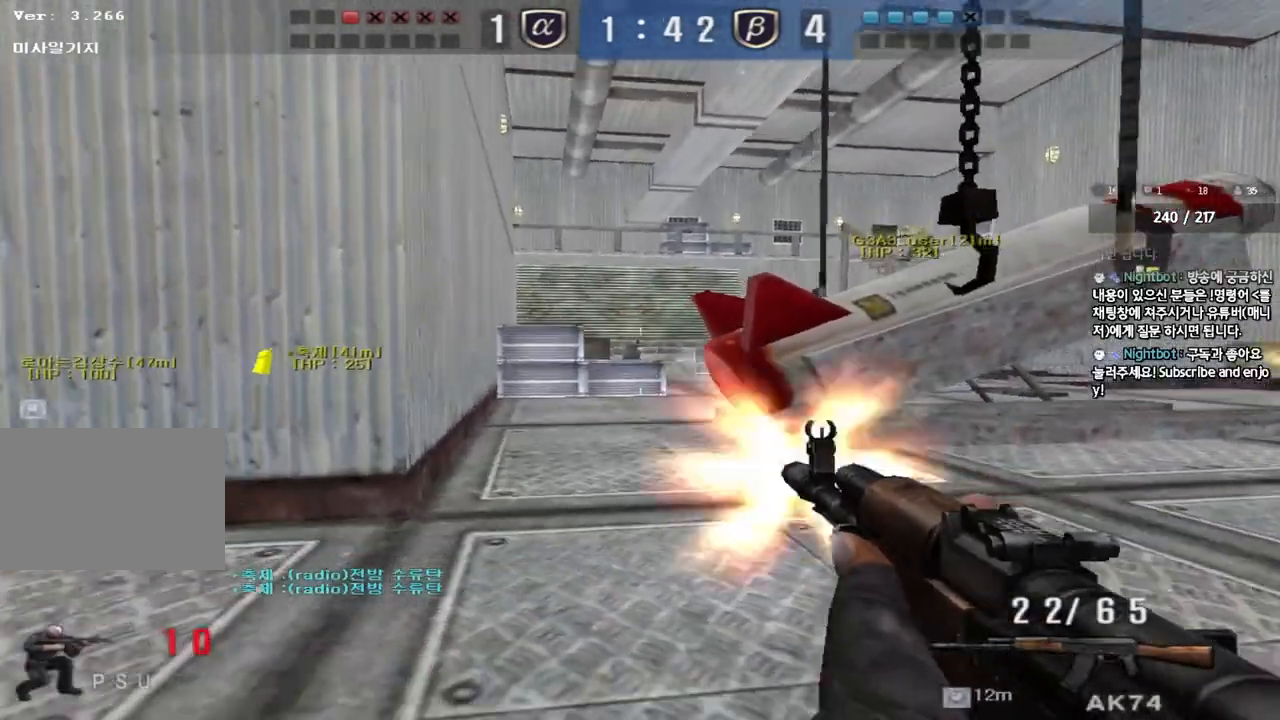
{"keys": ["ctrl"], "events": []}
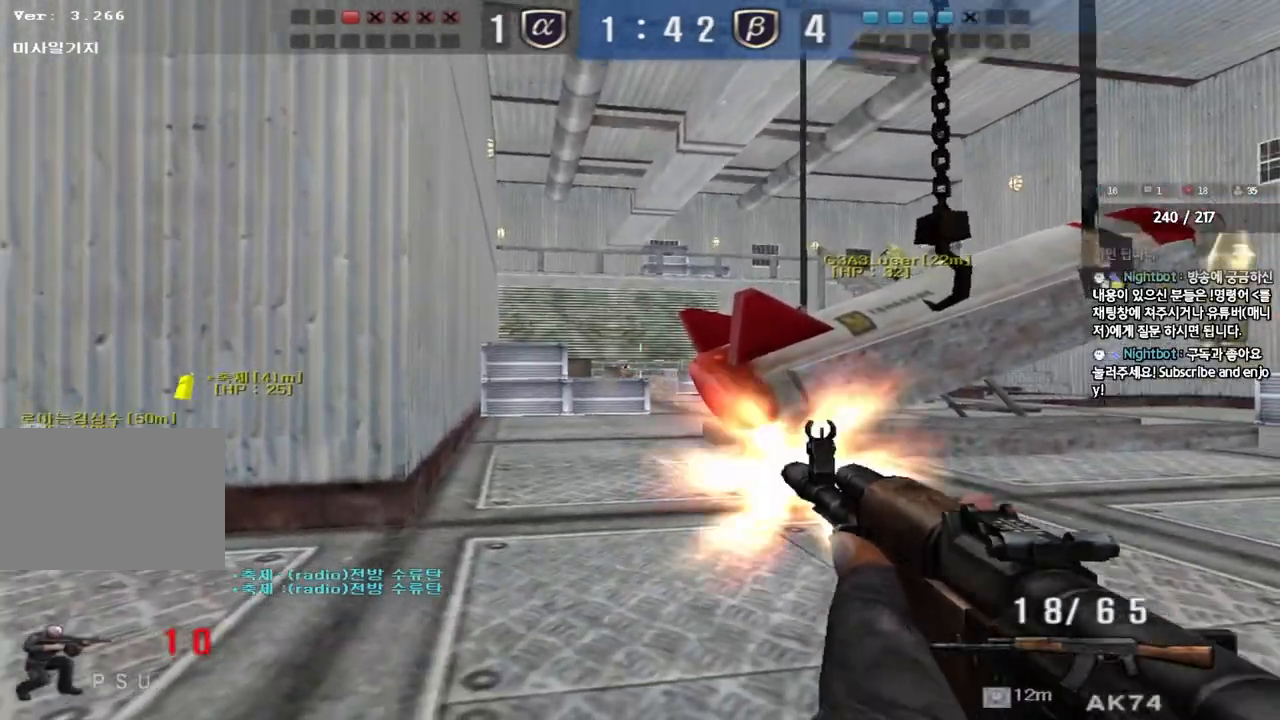
{"keys": ["ctrl"], "events": []}
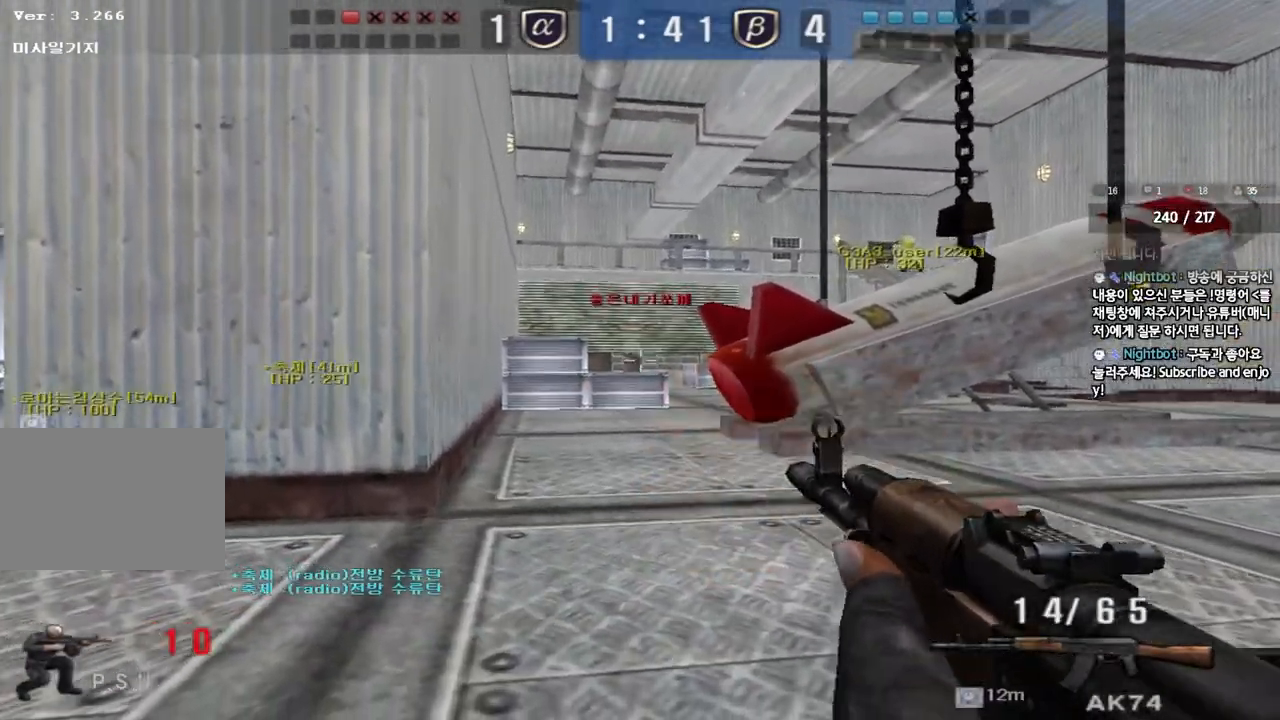
{"keys": ["ctrl"], "events": []}
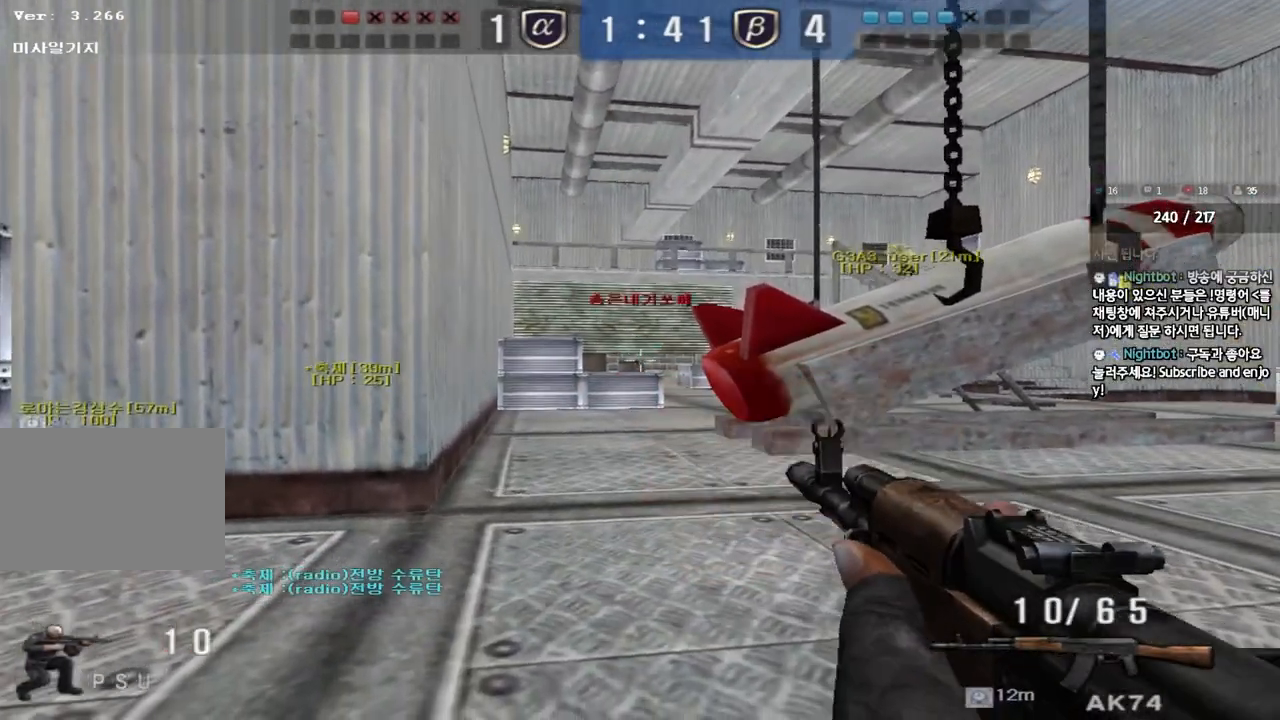
{"keys": ["a", "w"], "events": [[417, "a", "down"], [417, "w", "down"], [467, "ctrl", "up"]]}
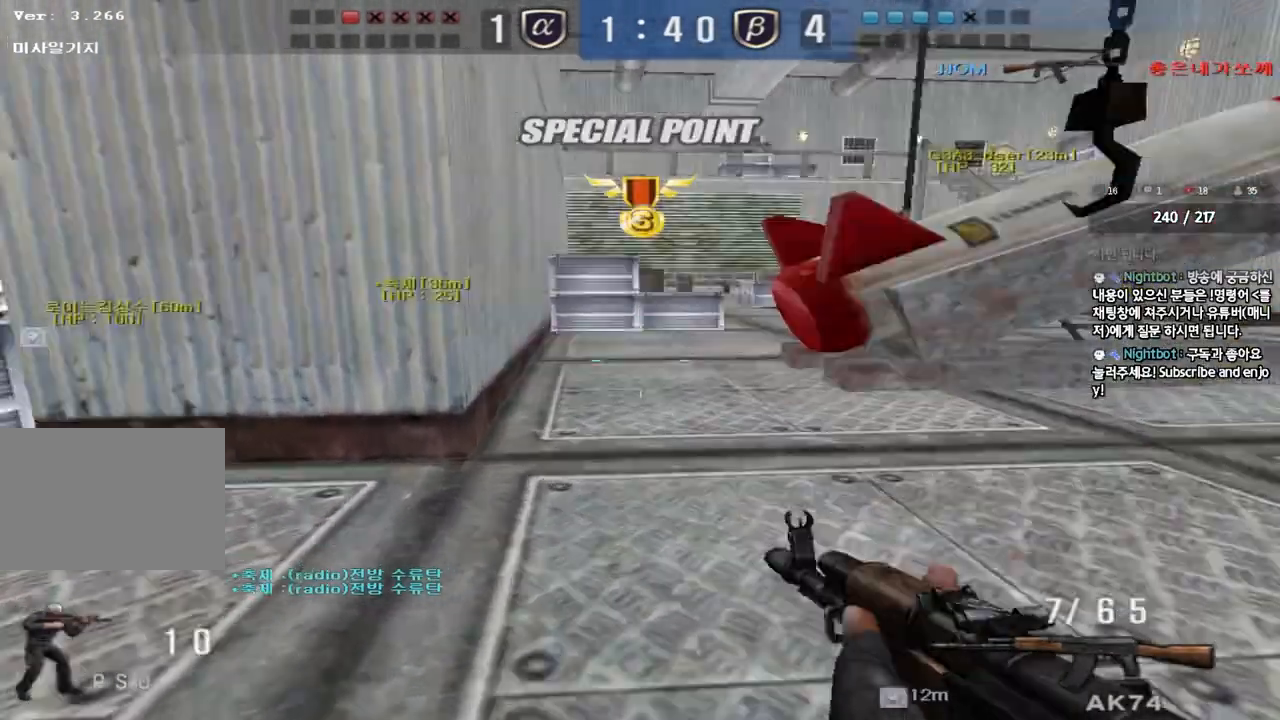
{"keys": ["ctrl"], "events": [[400, "ctrl", "down"], [400, "space", "down"], [400, "w", "up"], [417, "a", "up"], [500, "space", "up"]]}
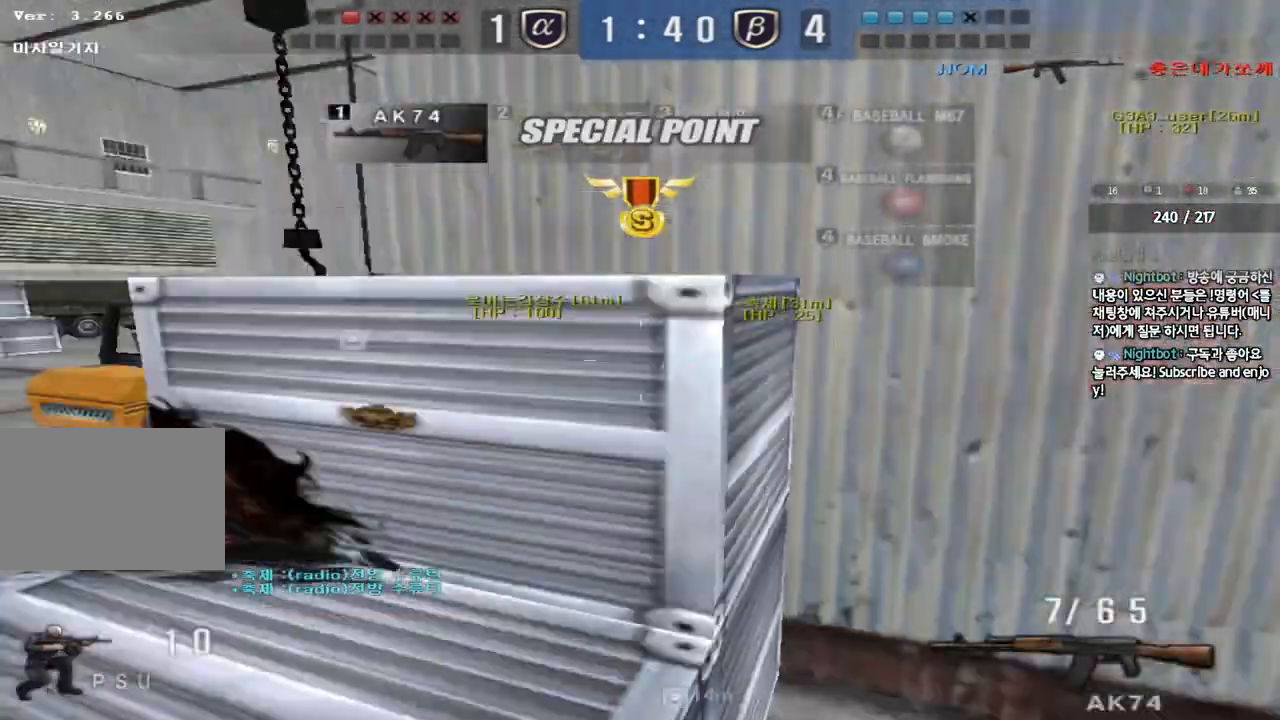
{"keys": ["shift", "space"], "events": [[17, "ctrl", "up"], [67, "r", "down"], [133, "r", "up"], [200, "r", "down"], [267, "a", "down"], [267, "w", "down"], [317, "r", "up"], [450, "shift", "down"], [467, "w", "up"], [483, "a", "up"], [500, "space", "down"]]}
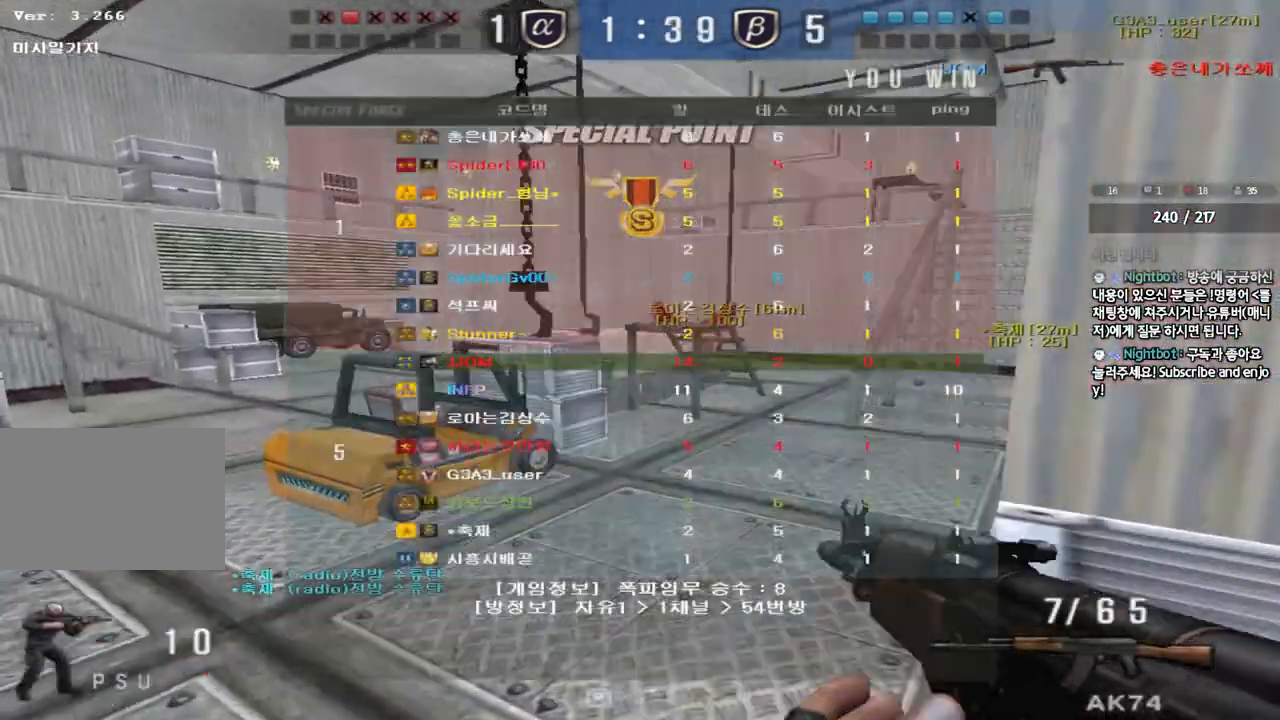
{"keys": ["a", "shift", "w"], "events": [[50, "a", "down"], [67, "w", "down"], [83, "space", "up"], [100, "shift", "up"], [183, "shift", "down"], [317, "shift", "up"], [400, "shift", "down"]]}
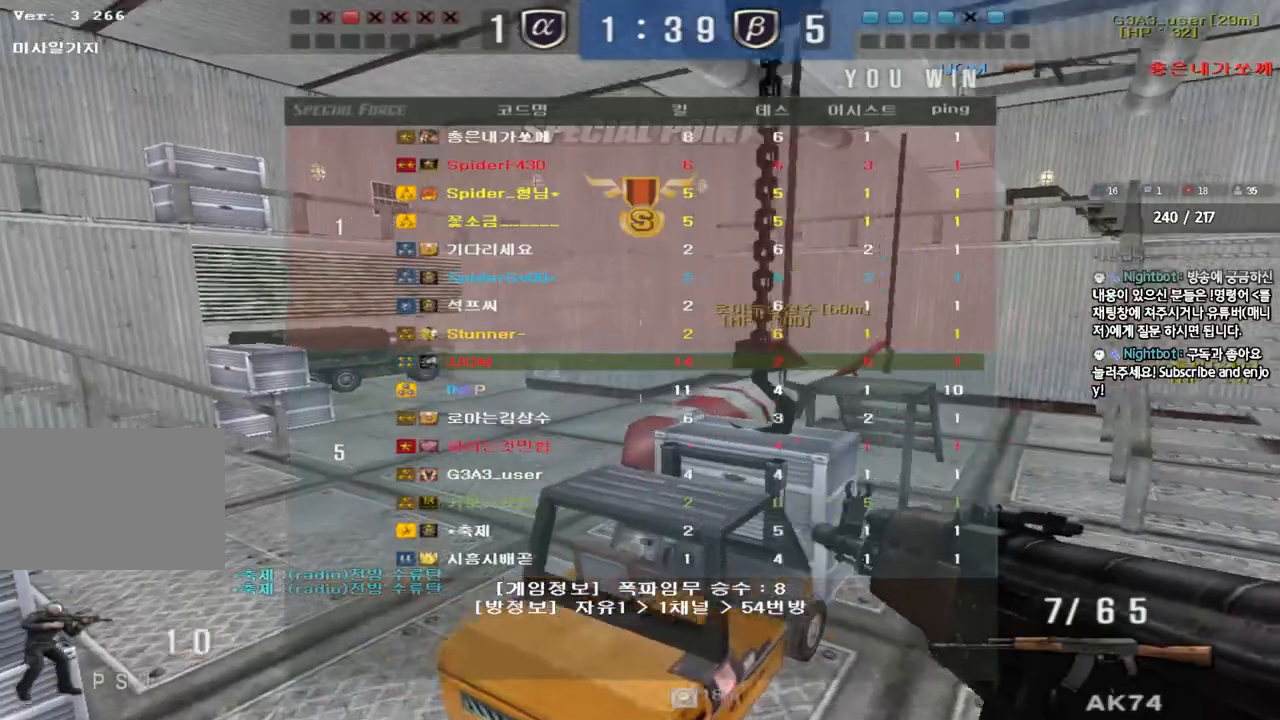
{"keys": ["a", "shift", "w"], "events": [[83, "shift", "up"], [217, "shift", "down"]]}
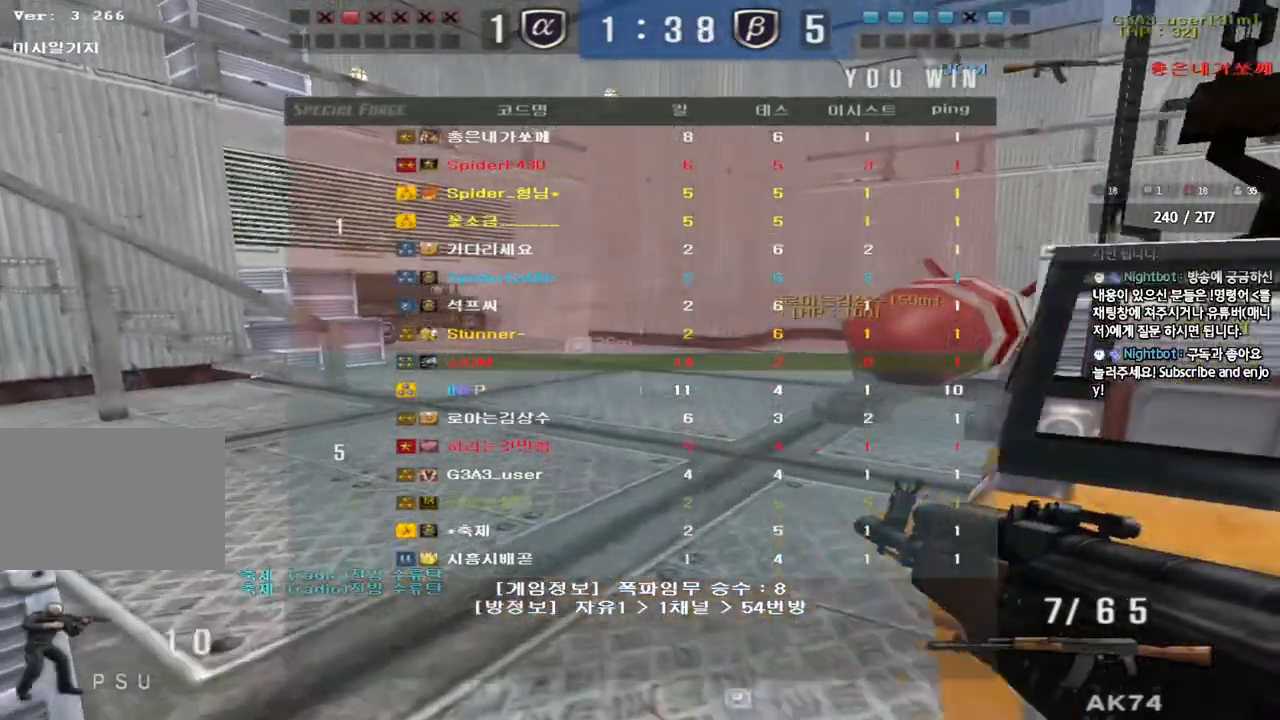
{"keys": ["a", "shift", "w"], "events": []}
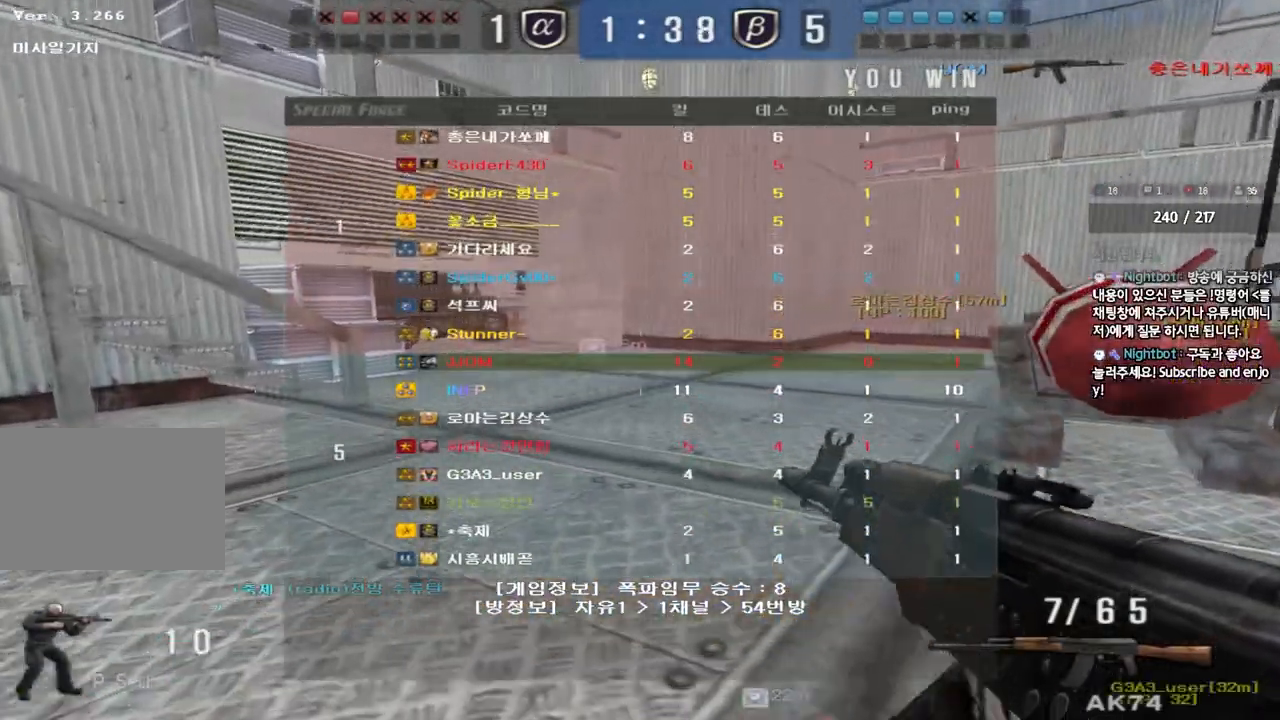
{"keys": ["a", "shift", "w"], "events": []}
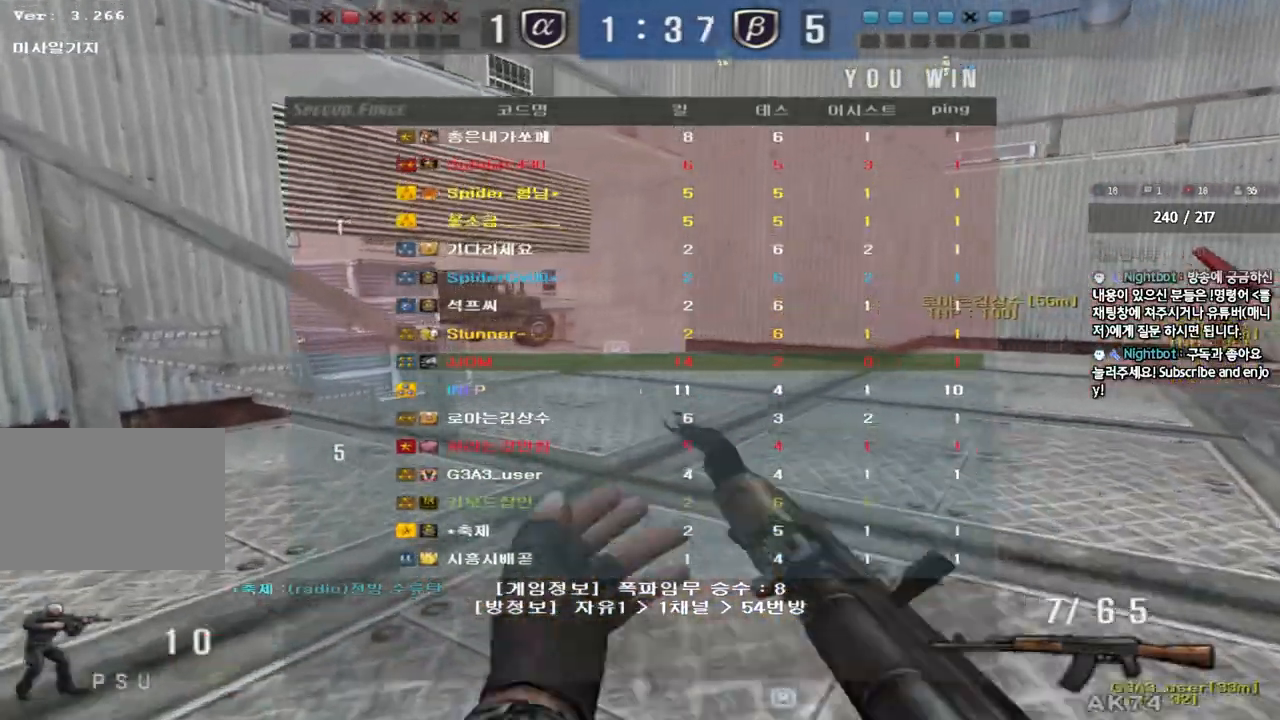
{"keys": ["d", "shift", "w"], "events": [[417, "a", "up"], [417, "d", "down"]]}
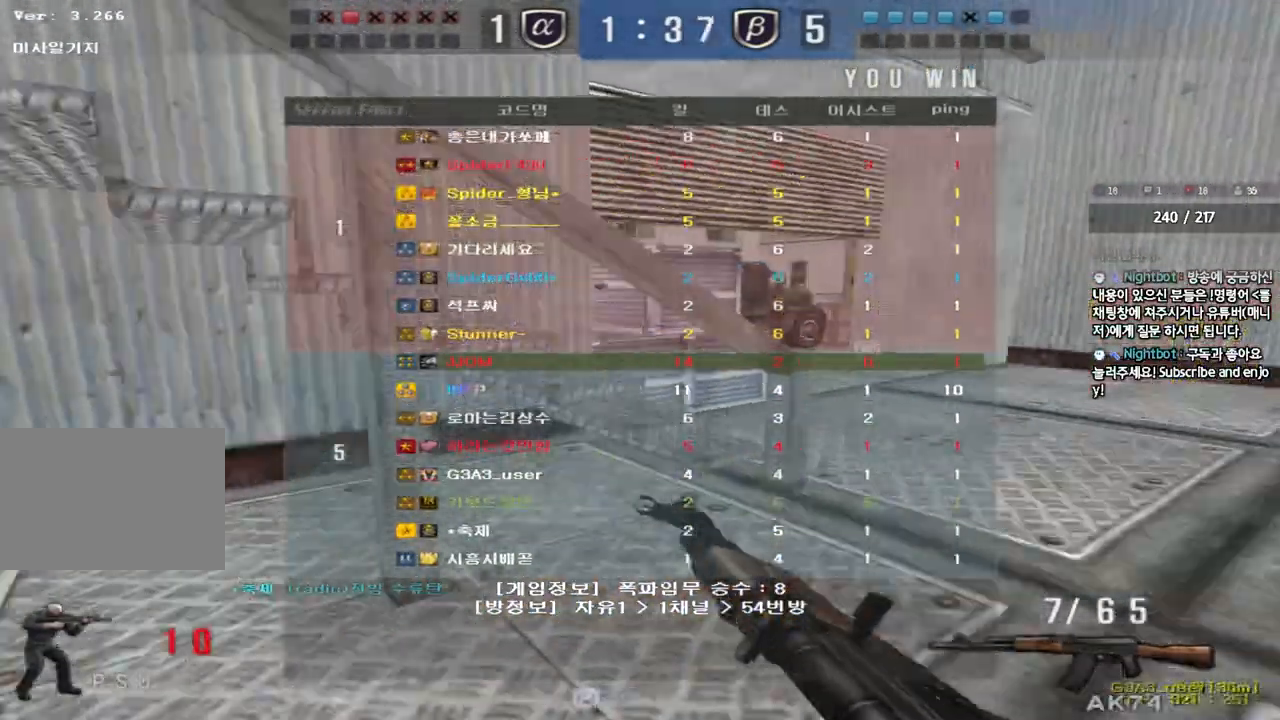
{"keys": ["shift", "space"], "events": [[233, "shift", "up"], [450, "shift", "down"], [467, "d", "up"], [467, "w", "up"], [500, "space", "down"]]}
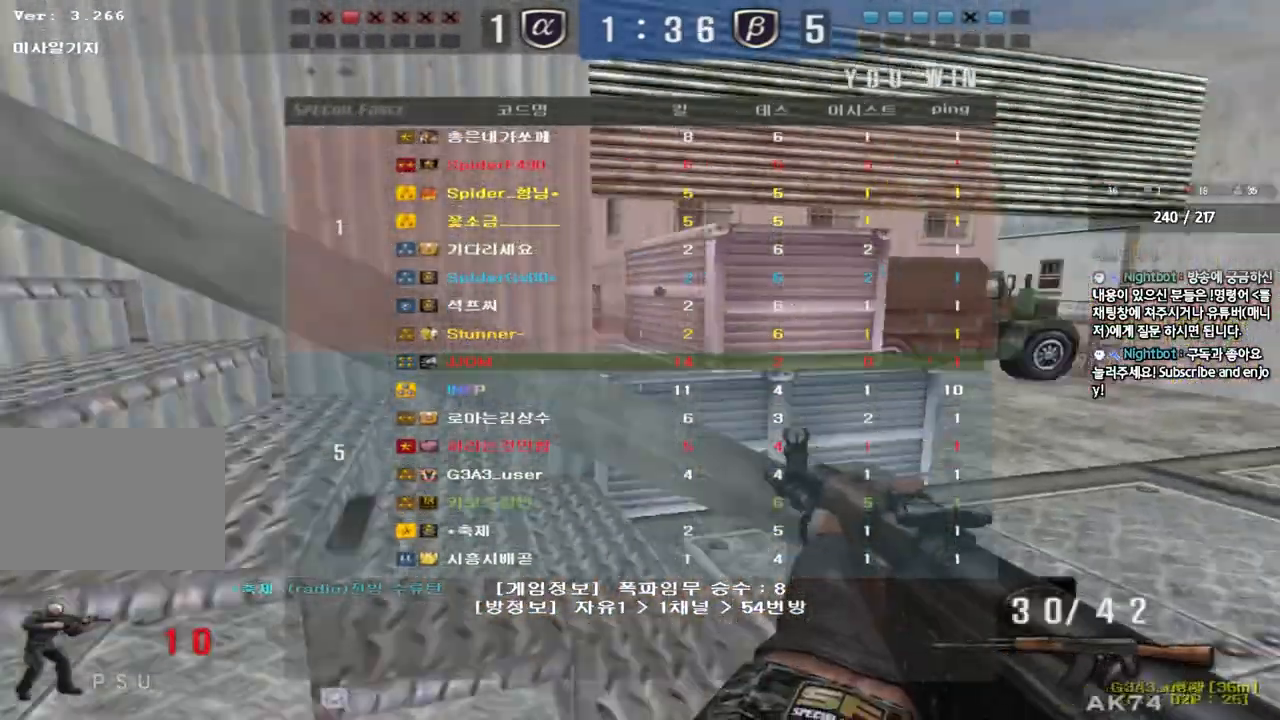
{"keys": [], "events": [[100, "space", "up"], [167, "shift", "up"]]}
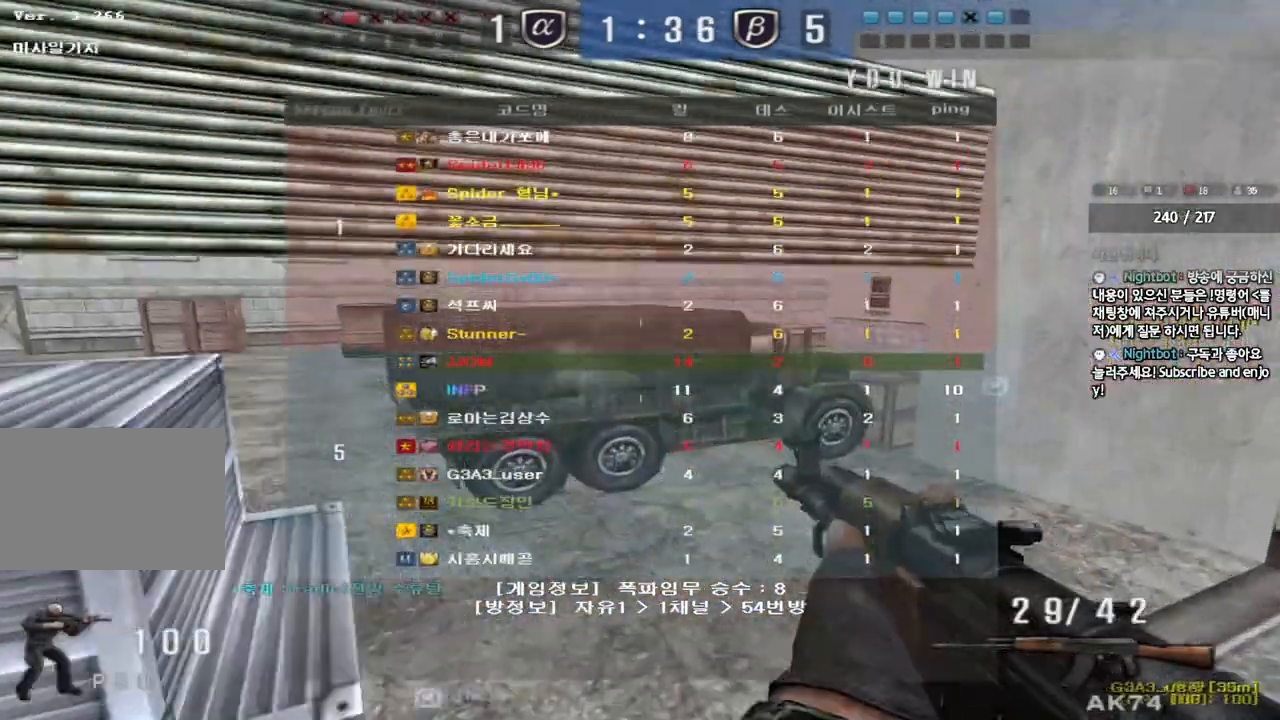
{"keys": ["a", "w"], "events": [[67, "a", "down"], [100, "w", "down"]]}
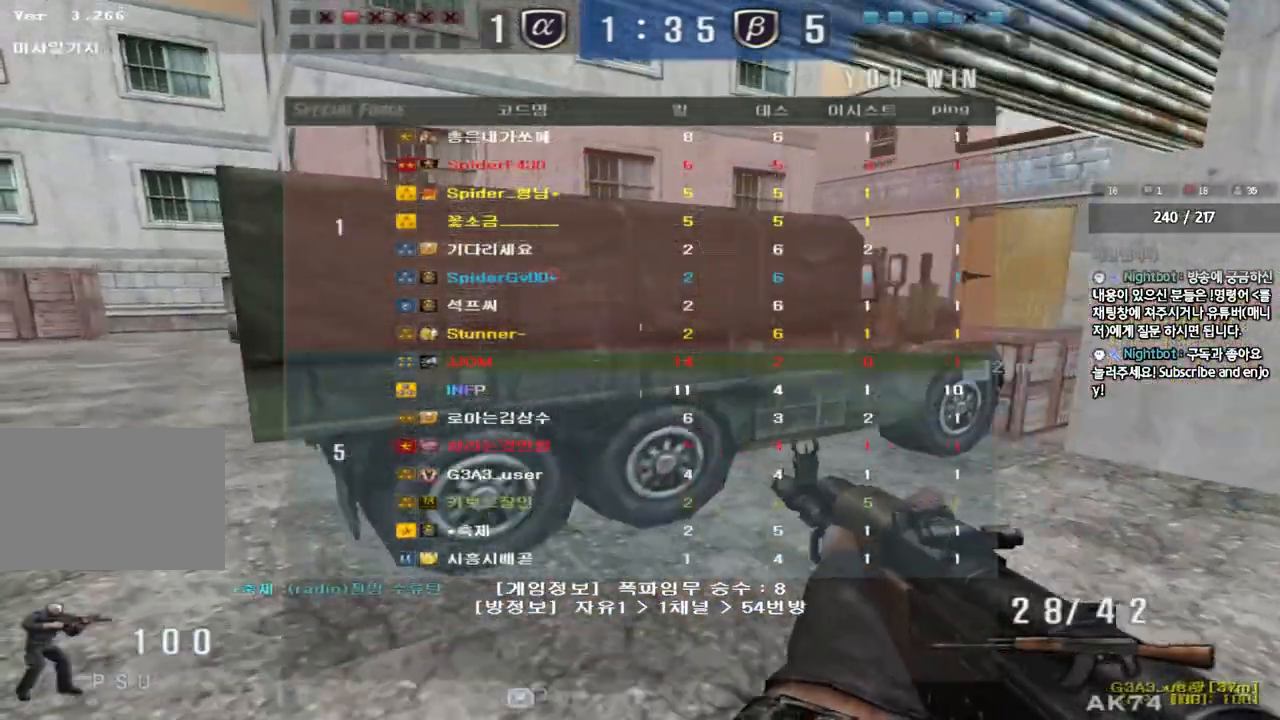
{"keys": ["shift", "space"], "events": [[417, "shift", "down"], [433, "w", "up"], [450, "a", "up"], [467, "space", "down"]]}
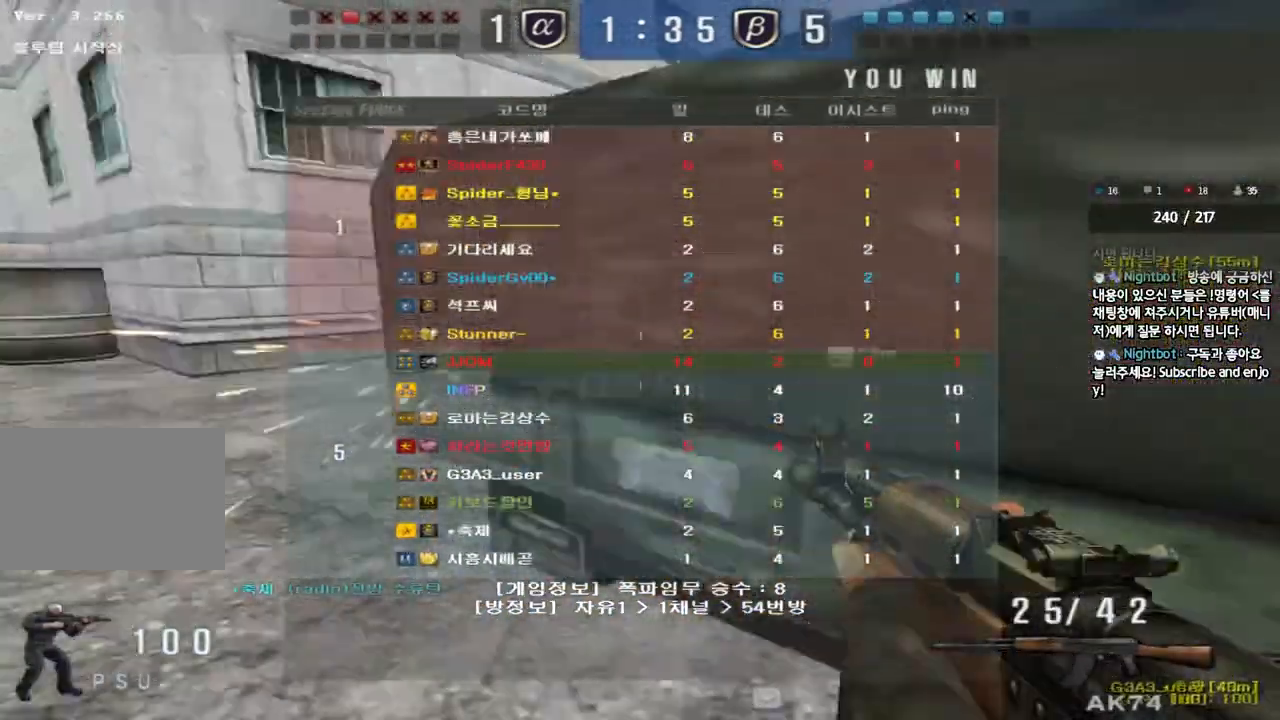
{"keys": ["a", "w"], "events": [[50, "space", "up"], [100, "shift", "up"], [450, "a", "down"], [467, "w", "down"]]}
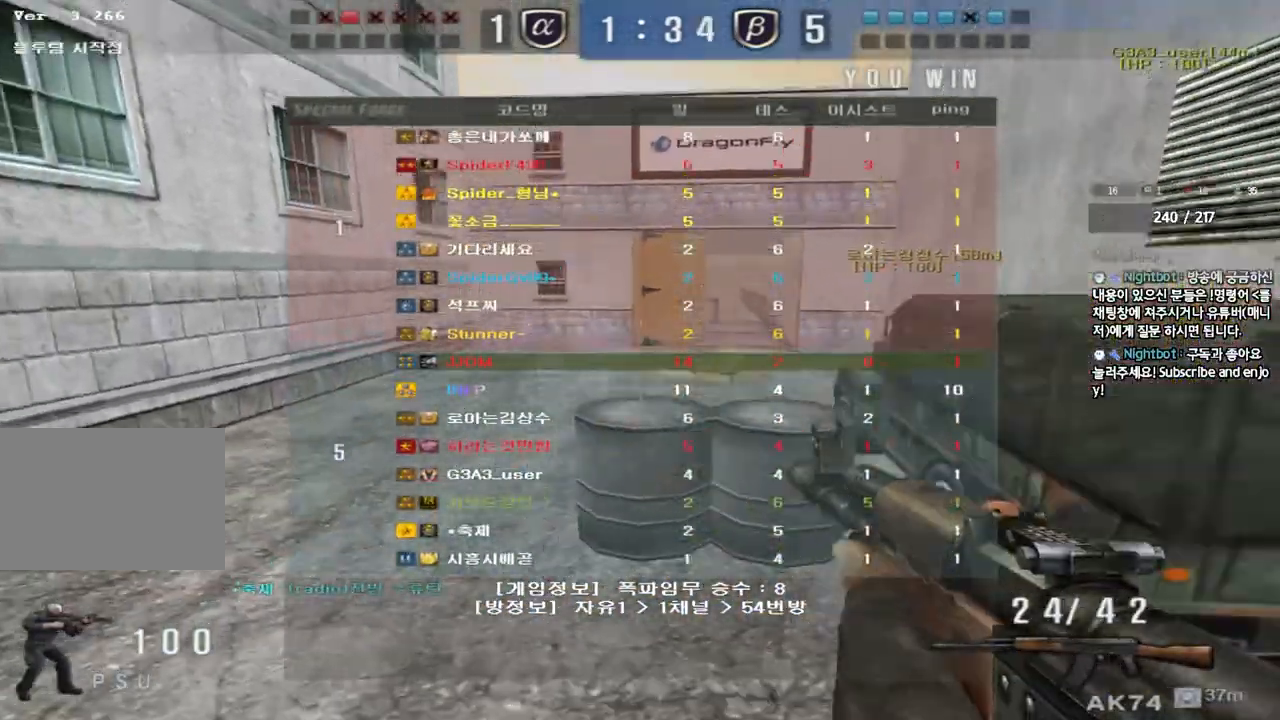
{"keys": [], "events": [[133, "shift", "down"], [150, "w", "up"], [167, "a", "up"], [183, "space", "down"], [283, "space", "up"], [350, "shift", "up"]]}
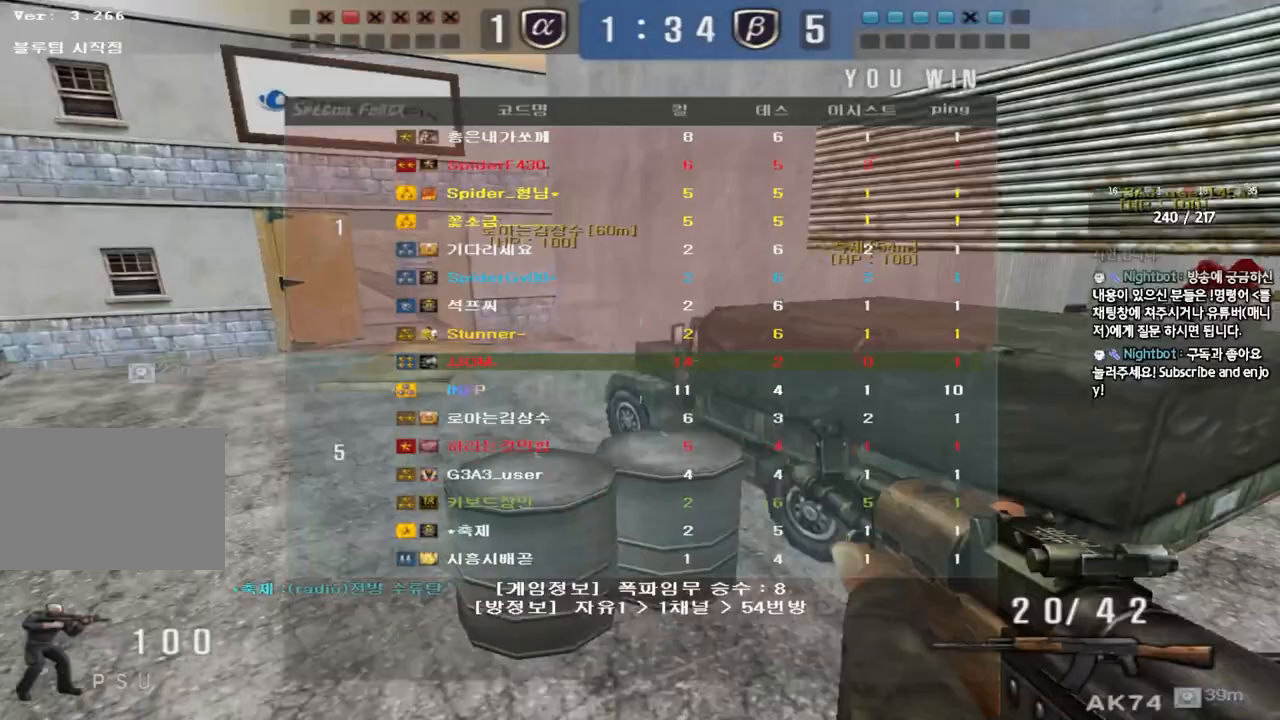
{"keys": ["shift"], "events": [[200, "a", "down"], [200, "w", "down"], [367, "shift", "down"], [367, "w", "up"], [383, "a", "up"], [400, "space", "down"], [500, "space", "up"]]}
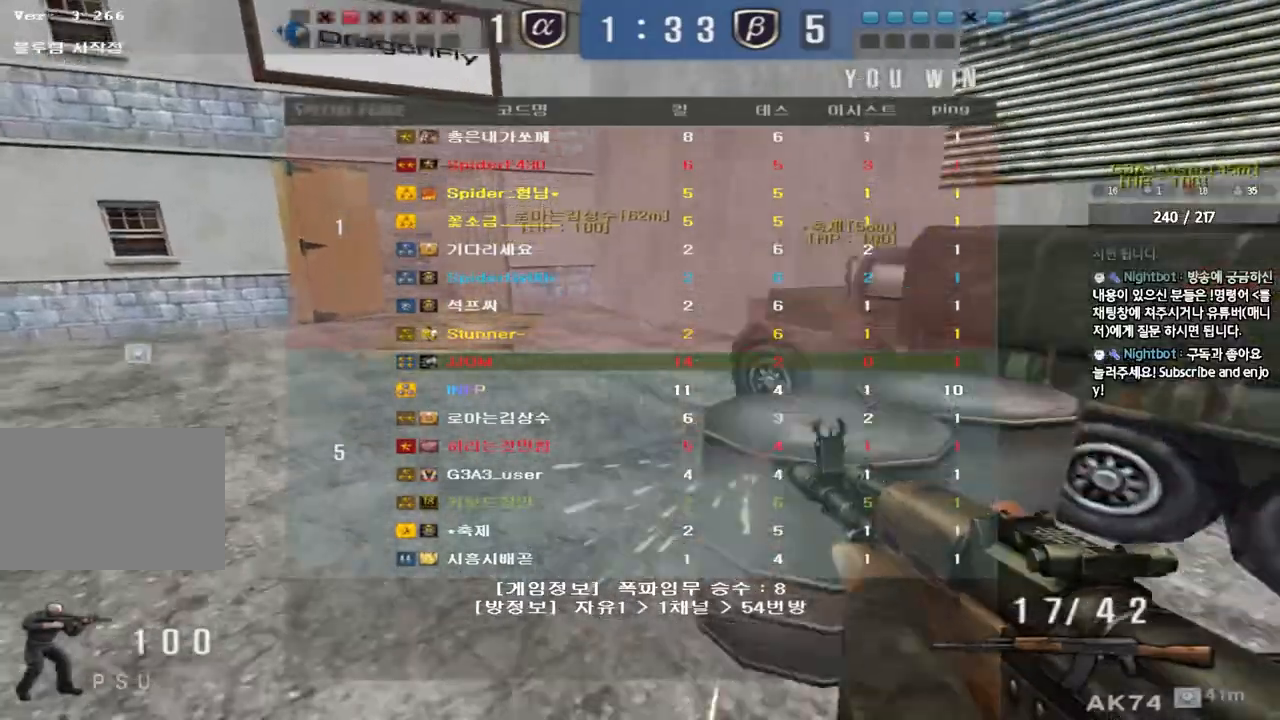
{"keys": [], "events": [[33, "shift", "up"]]}
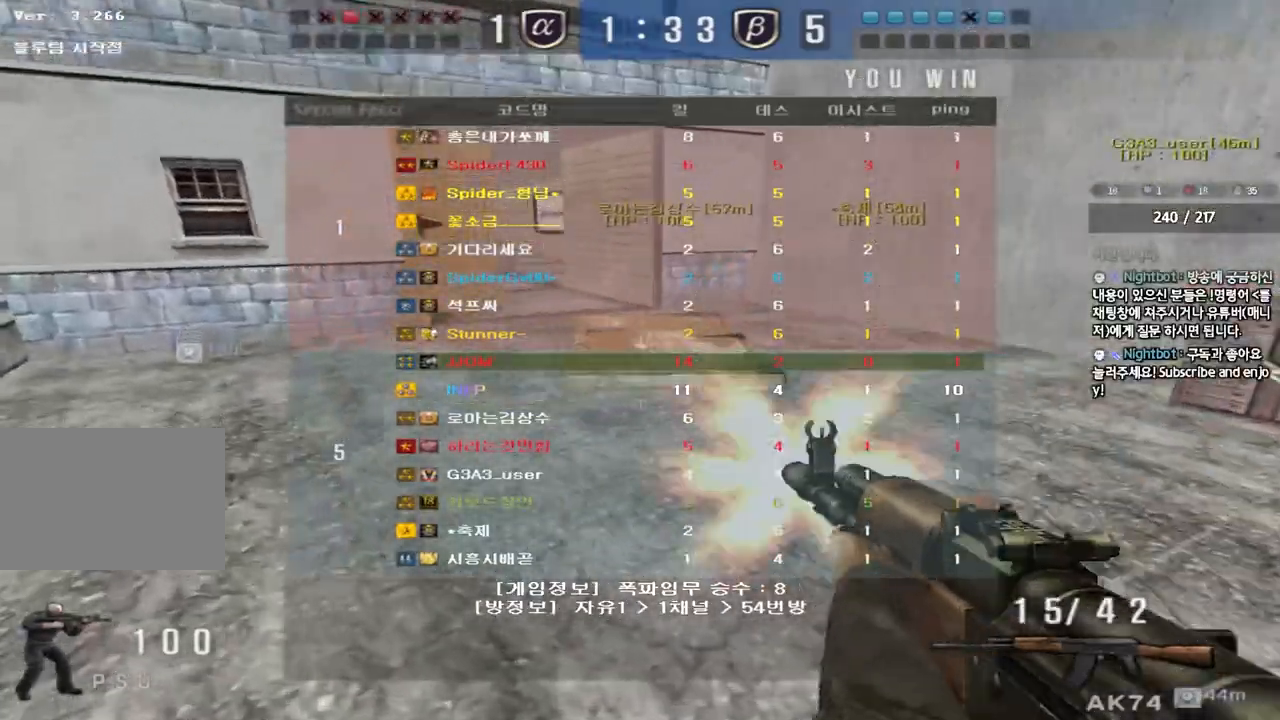
{"keys": ["a", "w"], "events": [[17, "a", "down"], [17, "w", "down"]]}
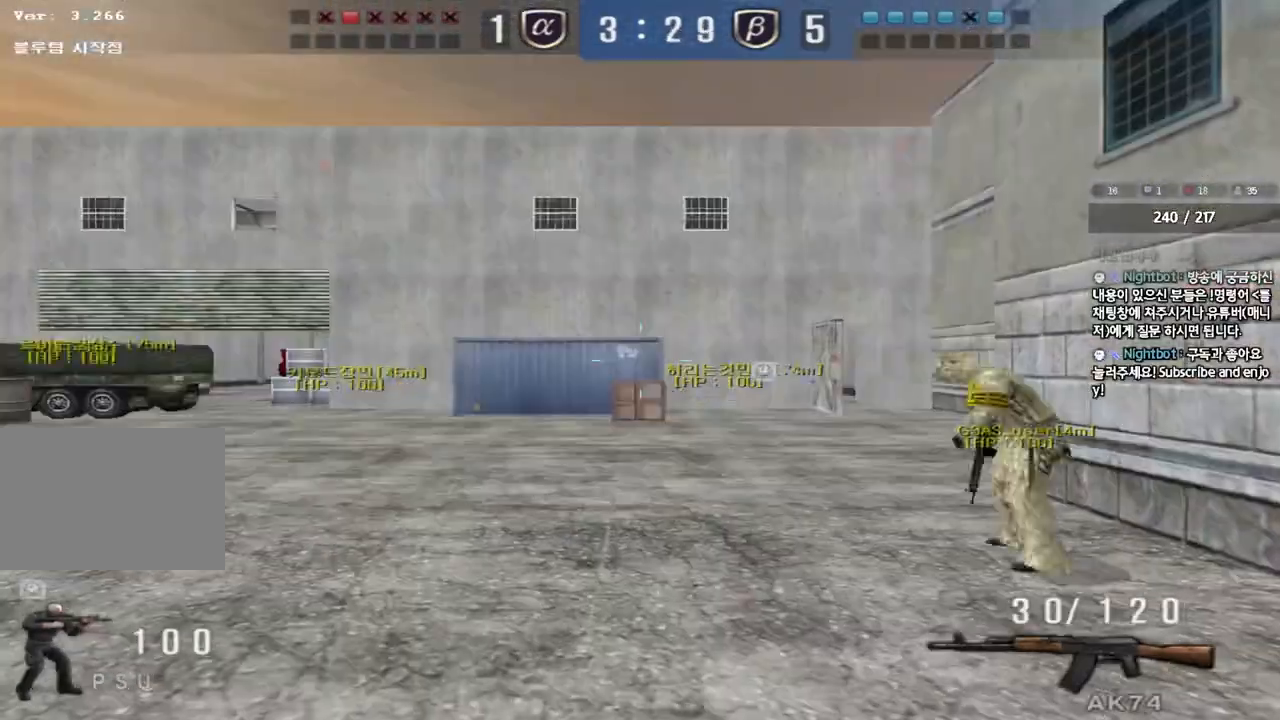
{"keys": ["d", "w"], "events": [[450, "a", "up"], [500, "d", "down"]]}
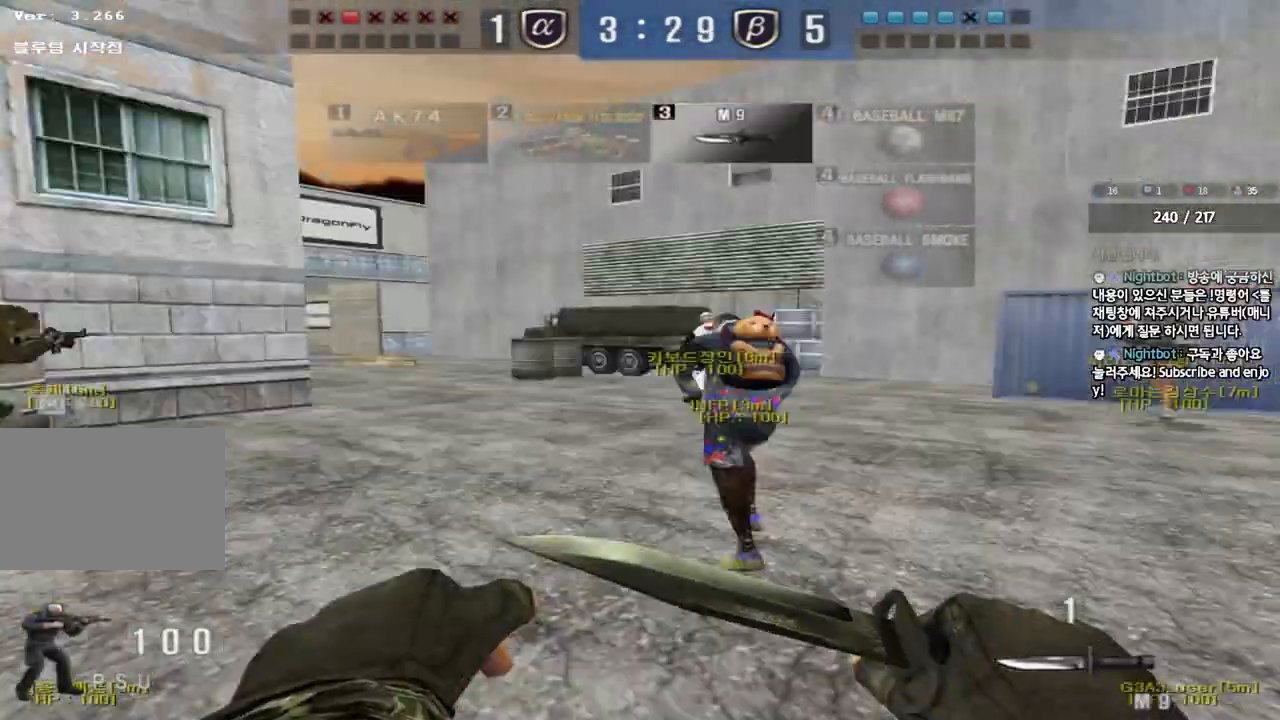
{"keys": ["d", "tab", "w"], "events": [[133, "tab", "down"]]}